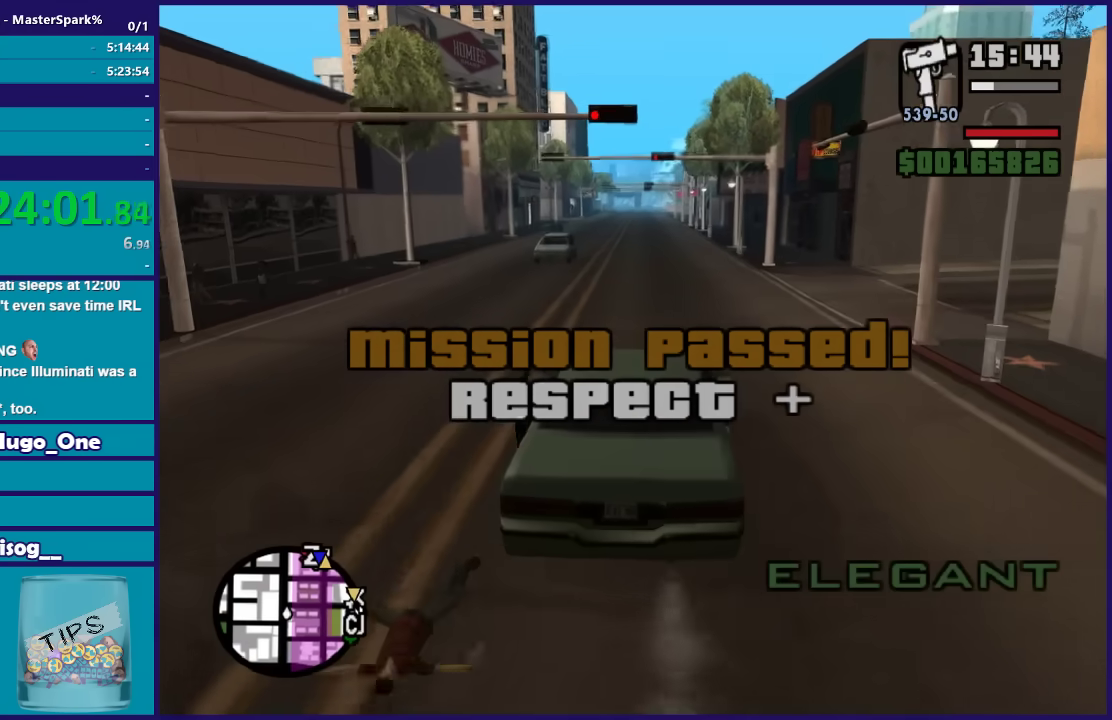
Gameplay with a controller (Xbox layout); each line is a JSON object with the inputs held at the frame after it. "events" lists button and stick changes between this image and that frame as [ms after this image, input, new state], when the widget could be followed in between.
{"buttons": ["R2"], "left_stick": "right", "right_stick": "down-right", "events": [[67, "right_stick", "down-right"], [167, "left_stick", "right"], [334, "left_stick", "center"], [434, "left_stick", "right"]]}
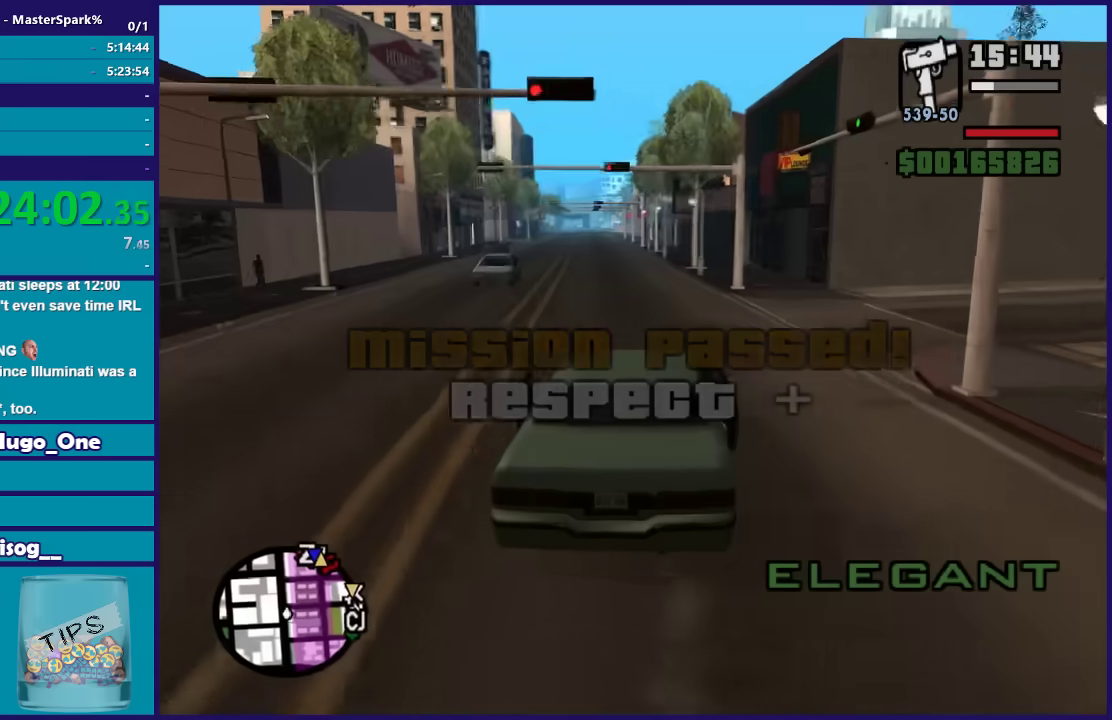
{"buttons": ["R2"], "left_stick": "right", "right_stick": "down-right", "events": []}
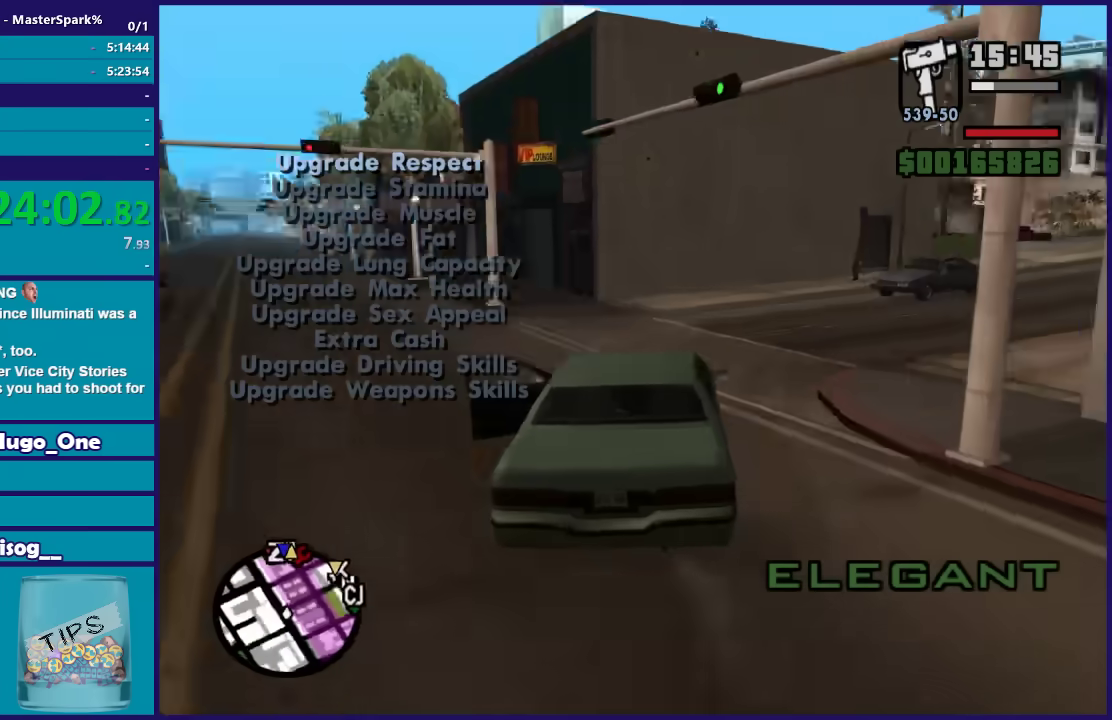
{"buttons": ["R2"], "left_stick": "right", "right_stick": "down-right", "events": [[200, "left_stick", "center"], [267, "left_stick", "right"]]}
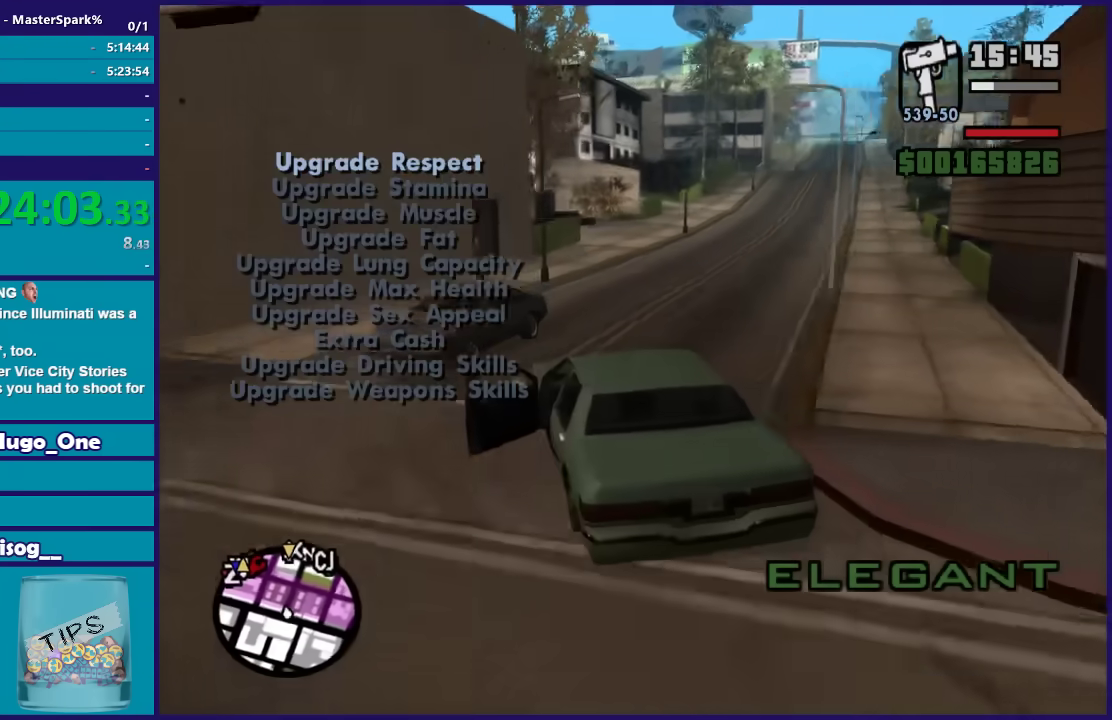
{"buttons": ["R2"], "left_stick": "right", "right_stick": "center", "events": [[66, "right_stick", "right"], [167, "right_stick", "center"], [267, "left_stick", "center"], [467, "left_stick", "right"]]}
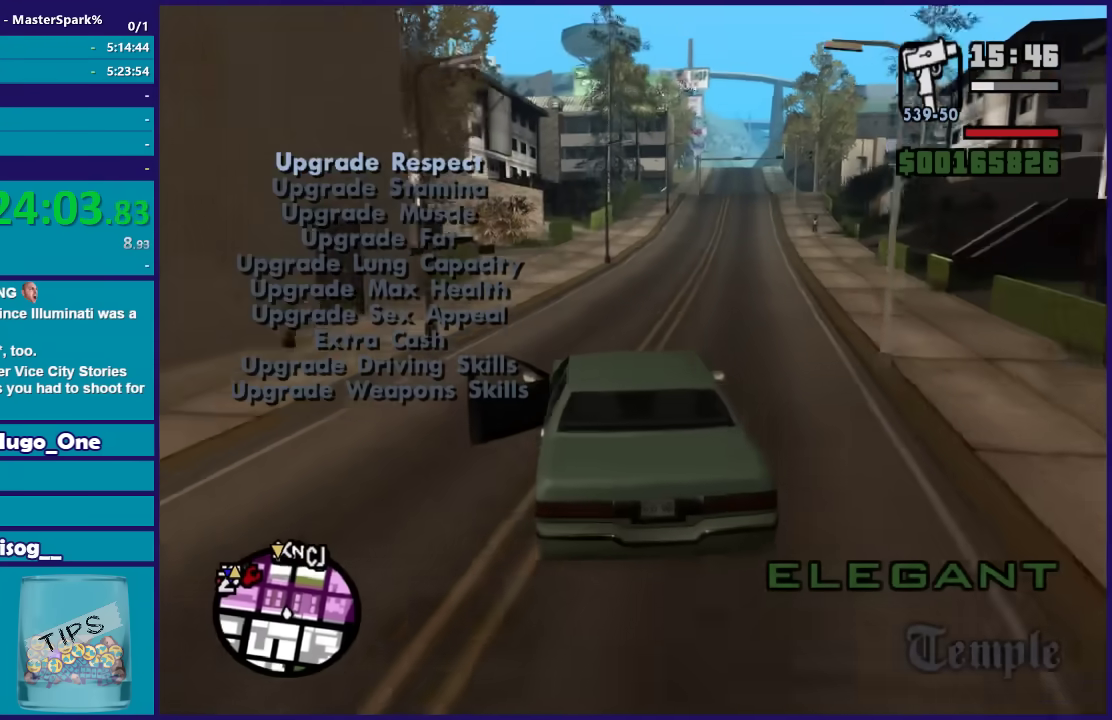
{"buttons": ["R2"], "left_stick": "center", "right_stick": "center", "events": [[267, "left_stick", "center"]]}
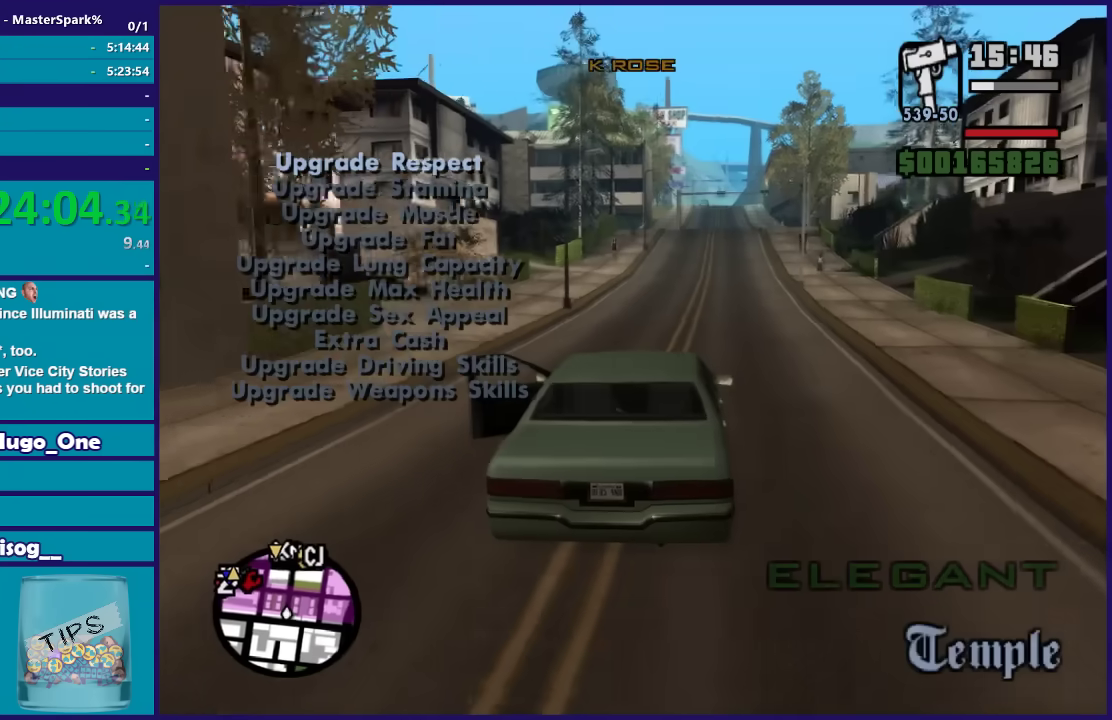
{"buttons": ["L2", "R2"], "left_stick": "center", "right_stick": "center", "events": [[200, "L2", "down"], [333, "Y", "down"], [467, "Y", "up"]]}
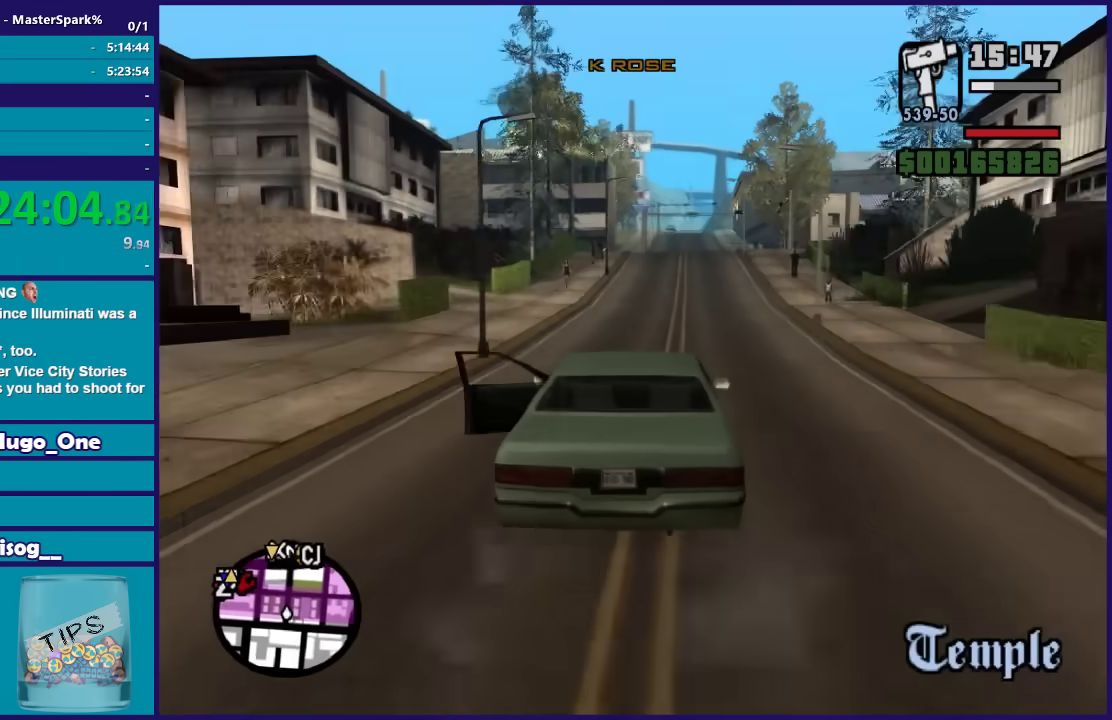
{"buttons": ["R2"], "left_stick": "right", "right_stick": "center", "events": [[100, "L2", "up"], [467, "left_stick", "right"]]}
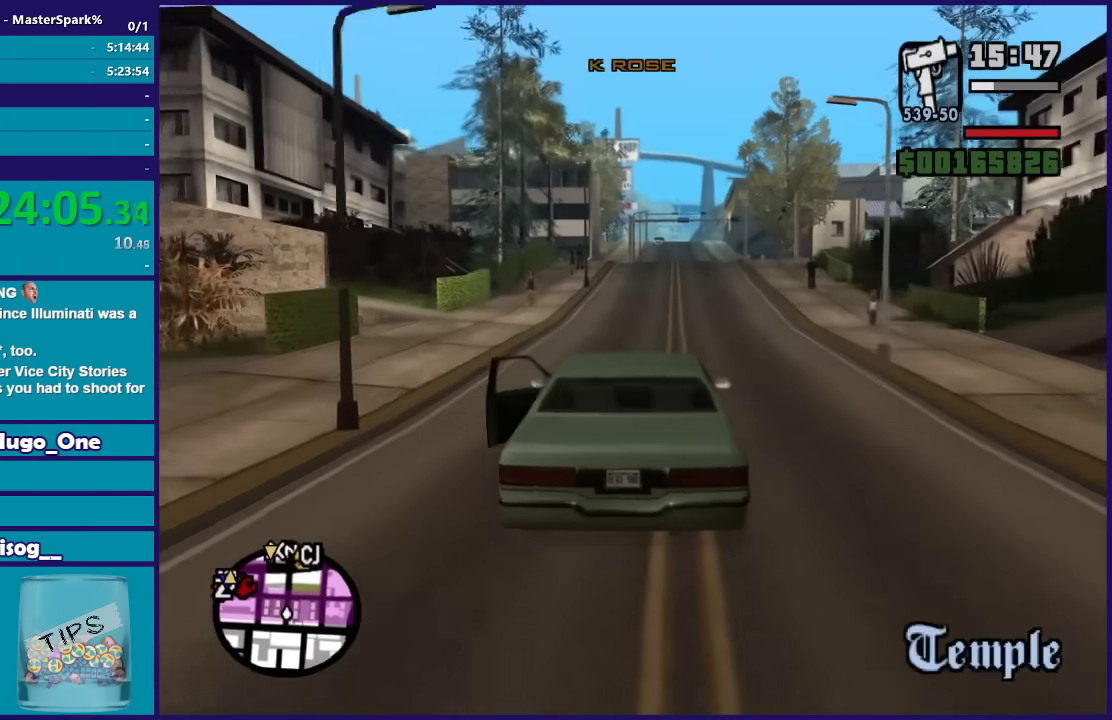
{"buttons": ["R2"], "left_stick": "center", "right_stick": "center", "events": [[33, "left_stick", "center"]]}
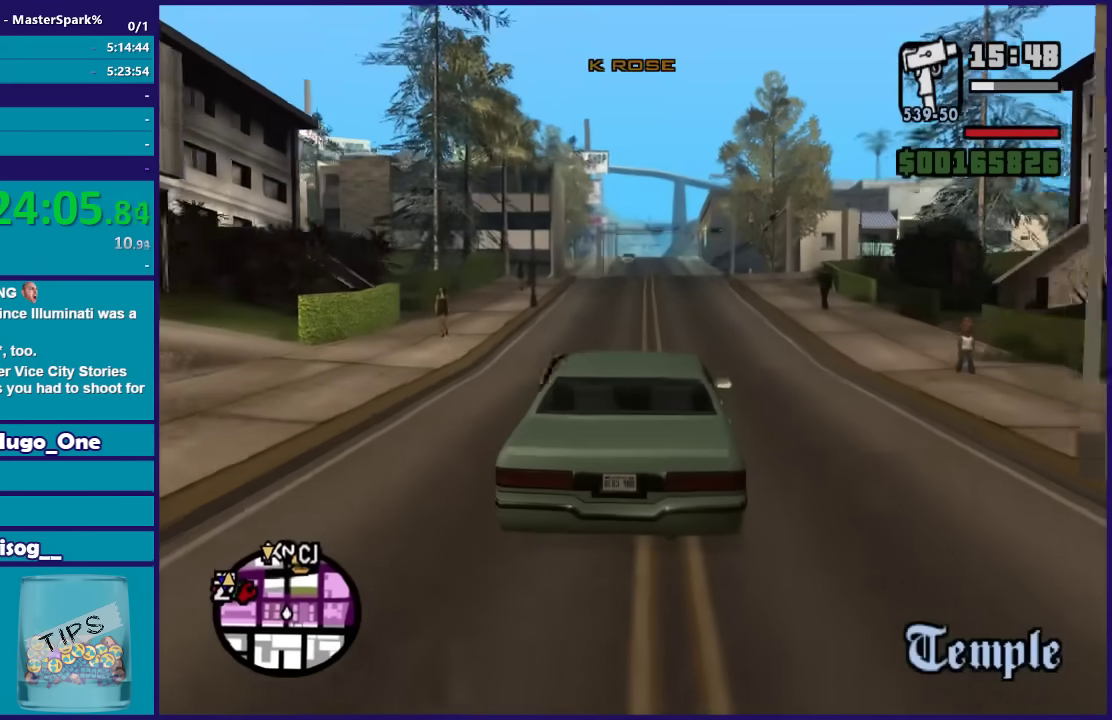
{"buttons": ["R2"], "left_stick": "center", "right_stick": "down-right", "events": [[67, "right_stick", "down-right"], [100, "left_stick", "right"], [234, "left_stick", "center"]]}
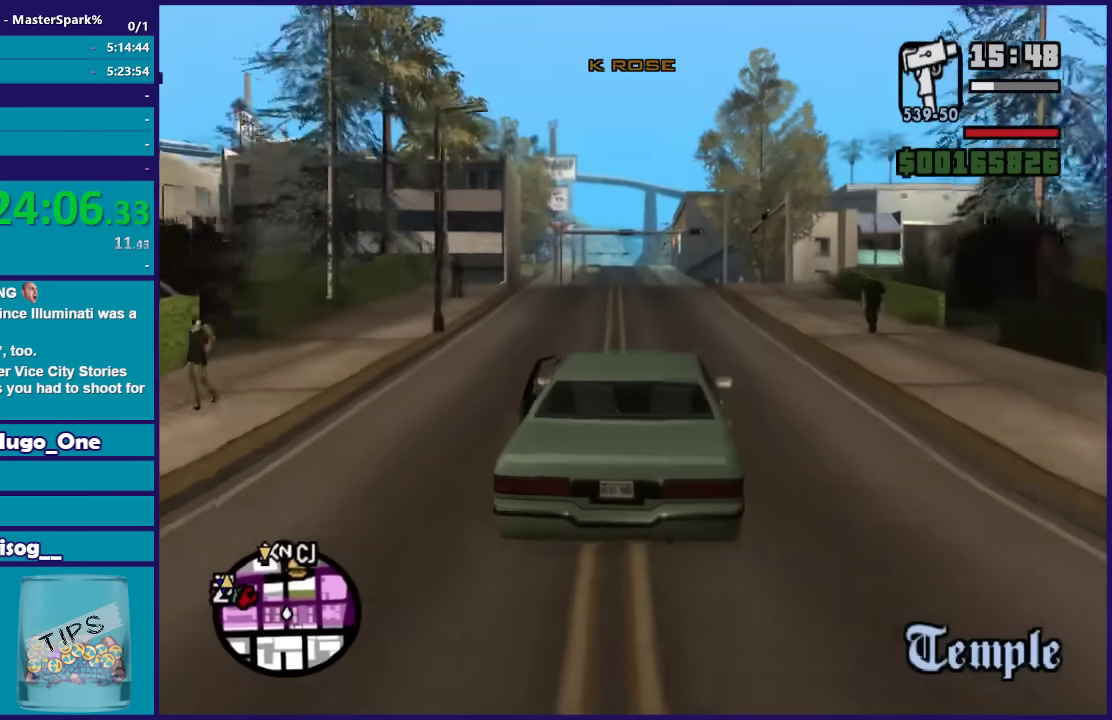
{"buttons": ["R2"], "left_stick": "center", "right_stick": "down", "events": [[33, "left_stick", "left"], [167, "left_stick", "center"], [400, "right_stick", "down"]]}
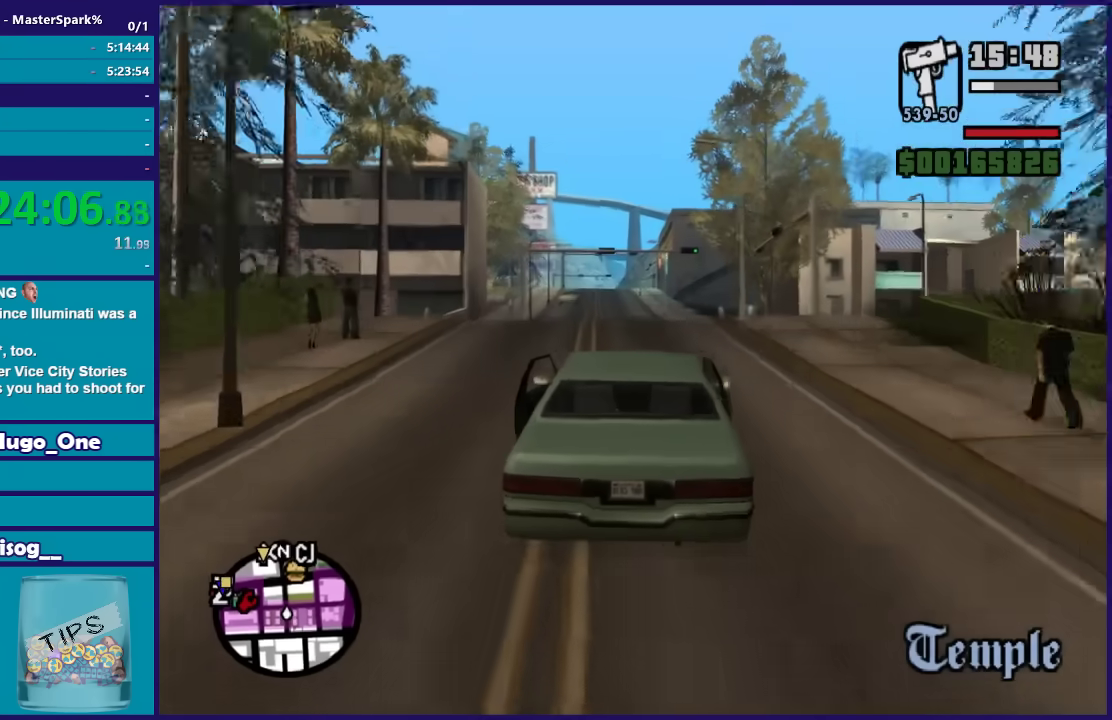
{"buttons": ["R2"], "left_stick": "center", "right_stick": "down", "events": []}
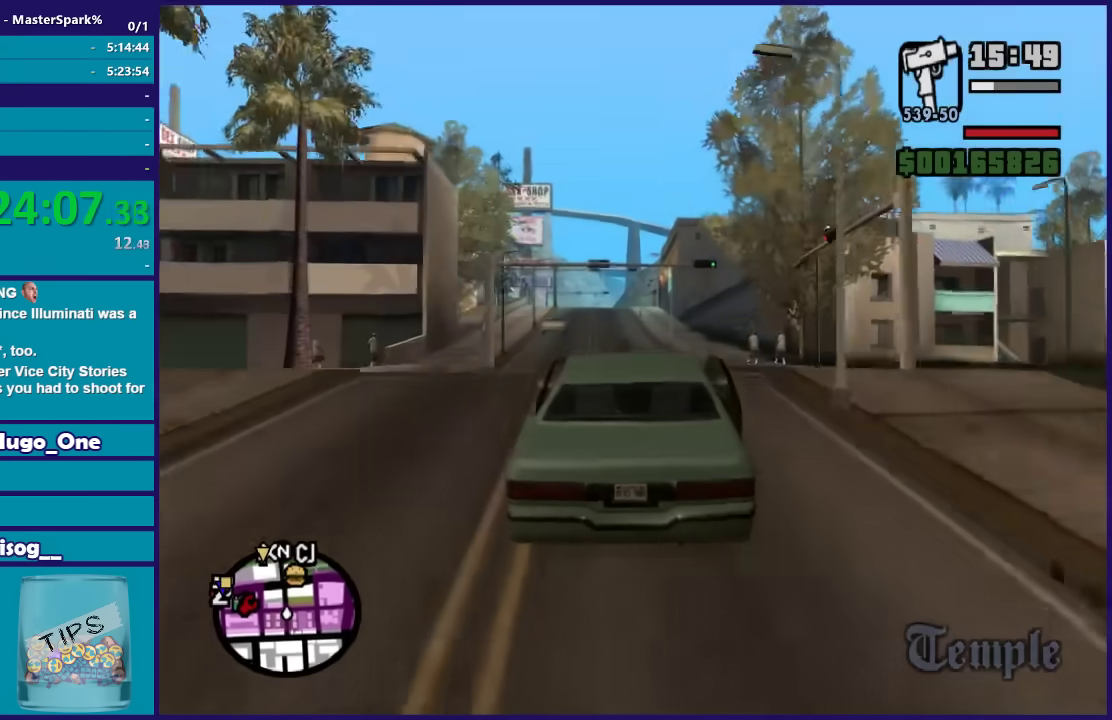
{"buttons": ["R2"], "left_stick": "center", "right_stick": "down", "events": []}
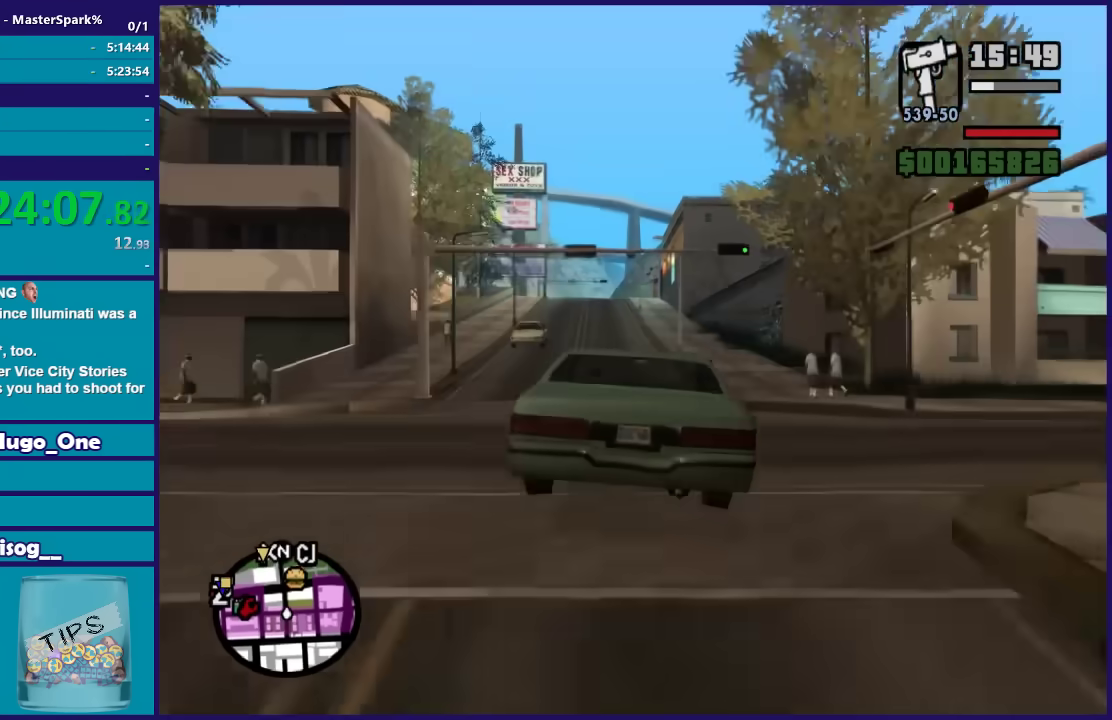
{"buttons": ["R2"], "left_stick": "center", "right_stick": "down", "events": []}
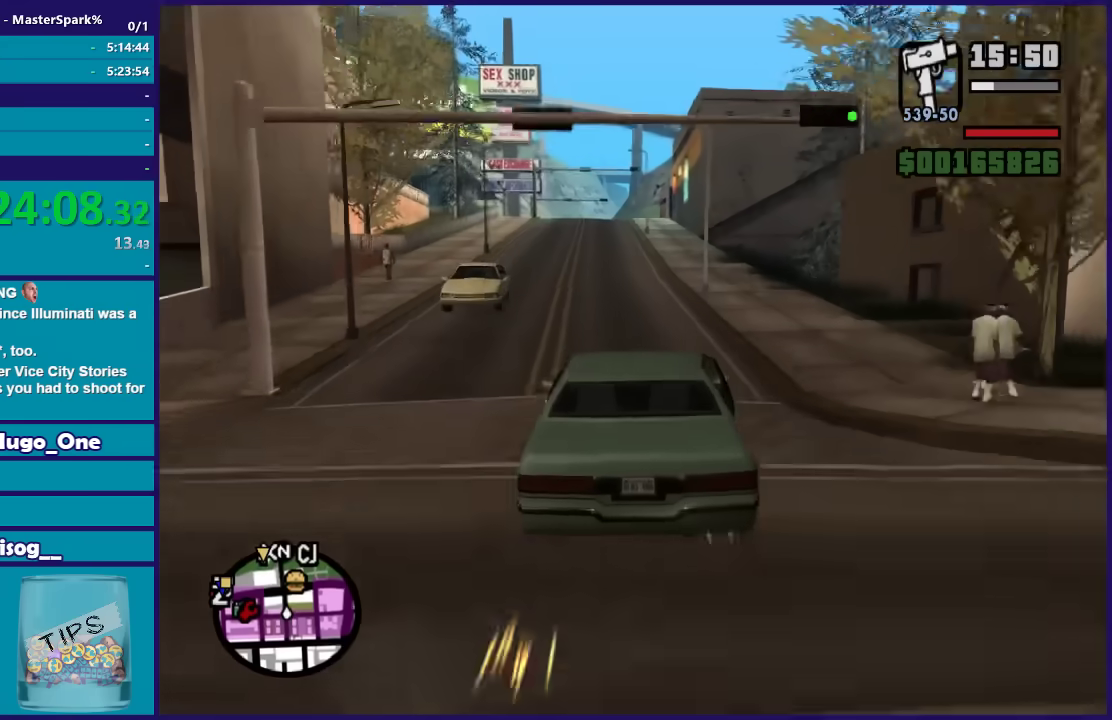
{"buttons": ["R2"], "left_stick": "center", "right_stick": "down-left", "events": [[33, "left_stick", "left"], [233, "left_stick", "center"], [367, "right_stick", "down-left"], [400, "left_stick", "left"], [467, "left_stick", "center"]]}
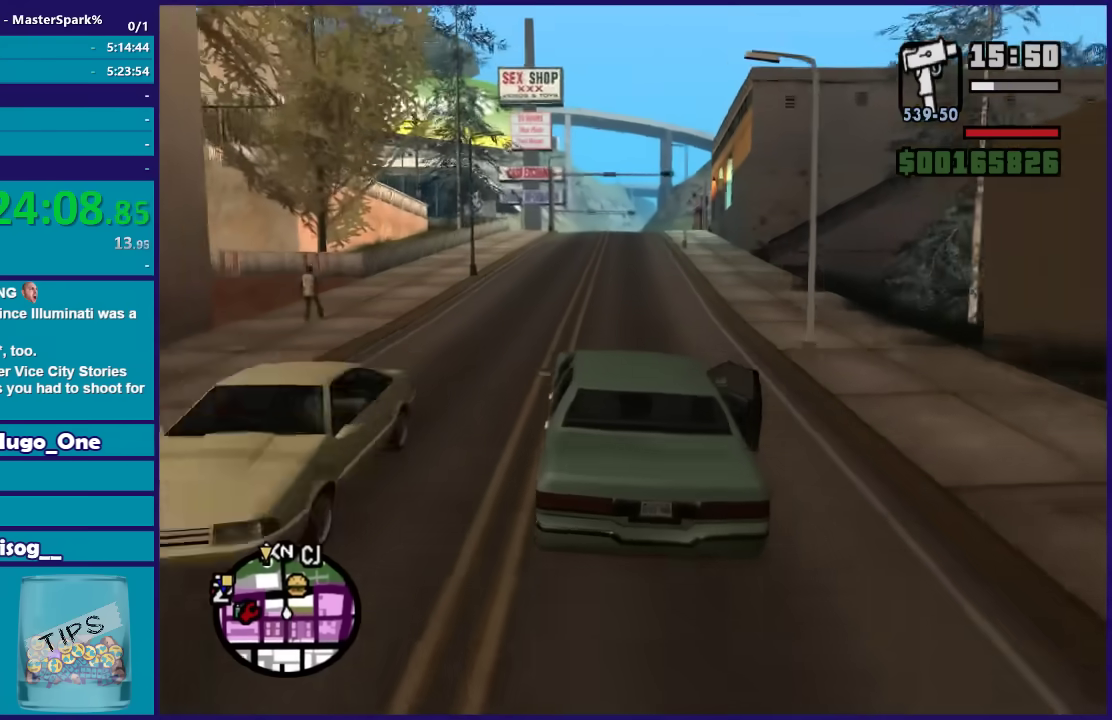
{"buttons": ["R2"], "left_stick": "center", "right_stick": "down", "events": [[34, "left_stick", "right"], [134, "left_stick", "center"], [267, "right_stick", "down"], [367, "left_stick", "right"], [467, "left_stick", "center"]]}
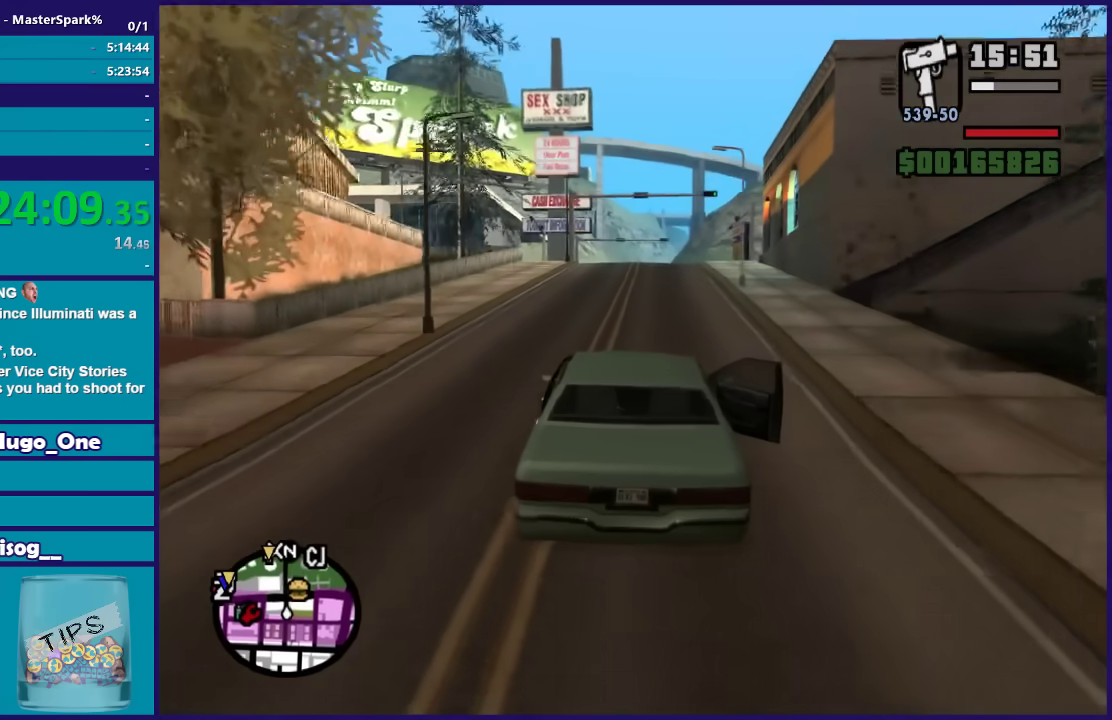
{"buttons": ["R2"], "left_stick": "center", "right_stick": "down-right", "events": [[267, "left_stick", "right"], [367, "left_stick", "center"], [500, "right_stick", "down-right"]]}
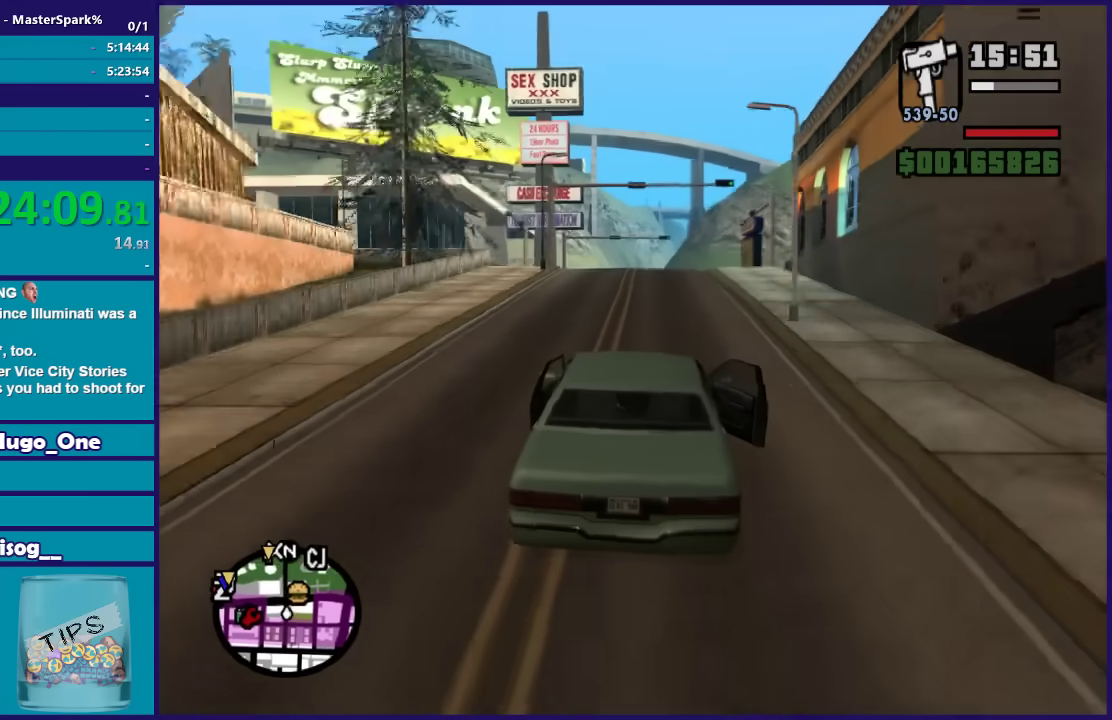
{"buttons": ["R2"], "left_stick": "center", "right_stick": "down-right", "events": []}
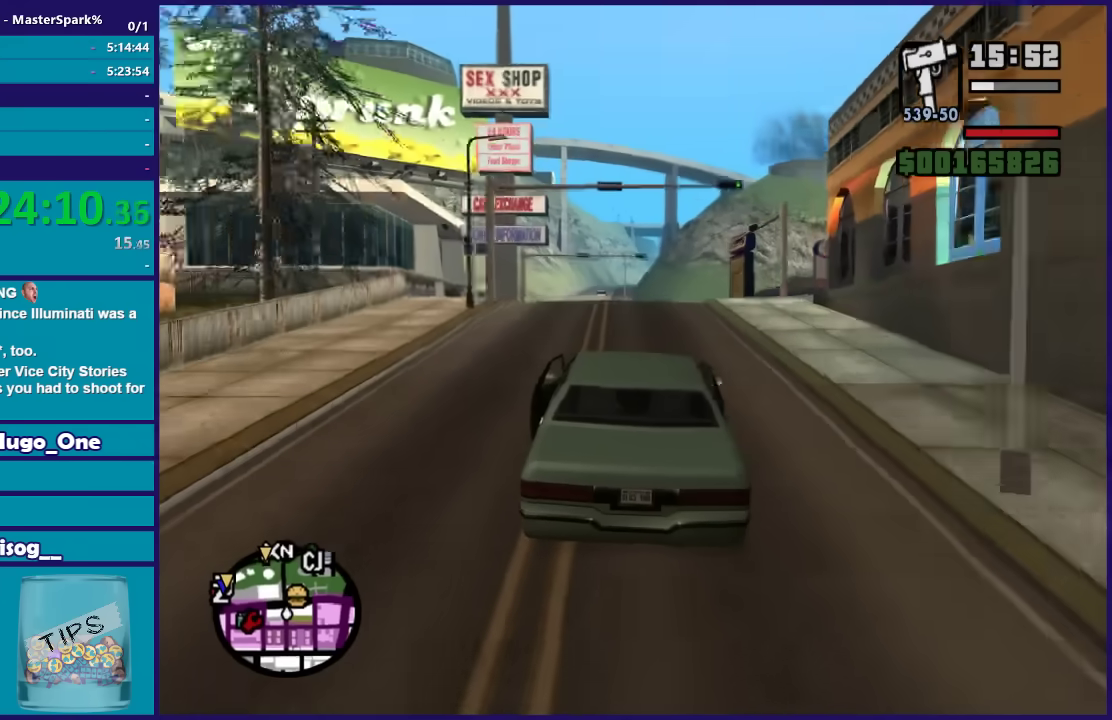
{"buttons": ["R2"], "left_stick": "up-left", "right_stick": "down", "events": [[233, "right_stick", "down"], [434, "left_stick", "up-left"]]}
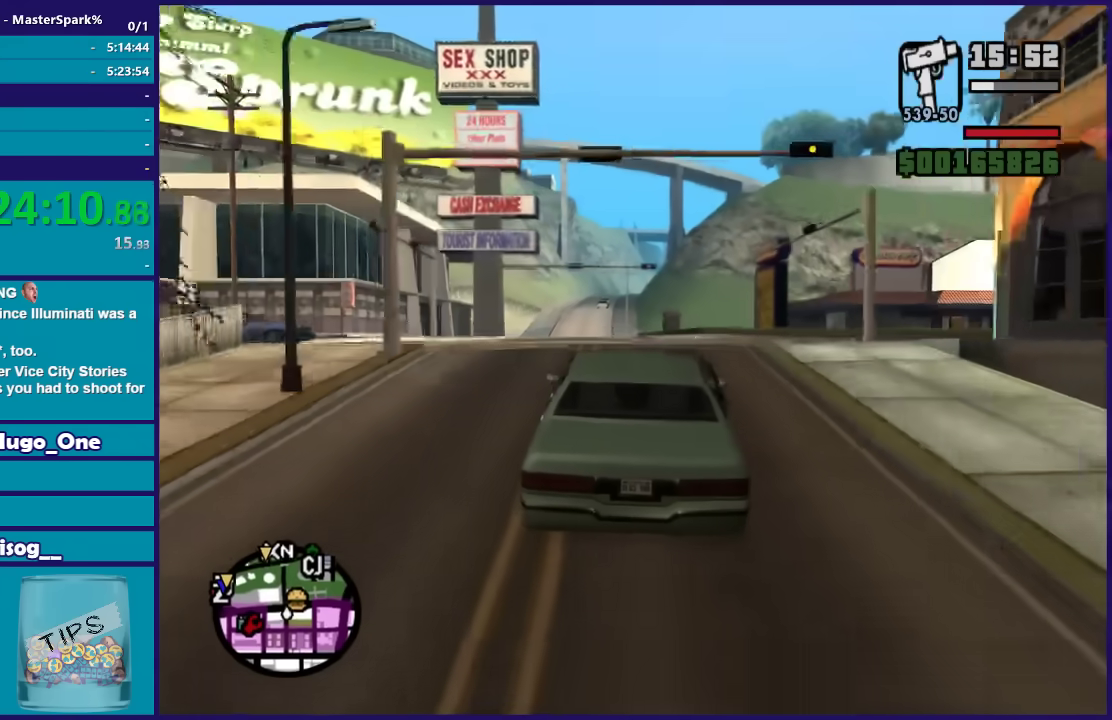
{"buttons": ["R2"], "left_stick": "center", "right_stick": "down", "events": [[100, "left_stick", "center"], [200, "left_stick", "left"], [334, "left_stick", "center"]]}
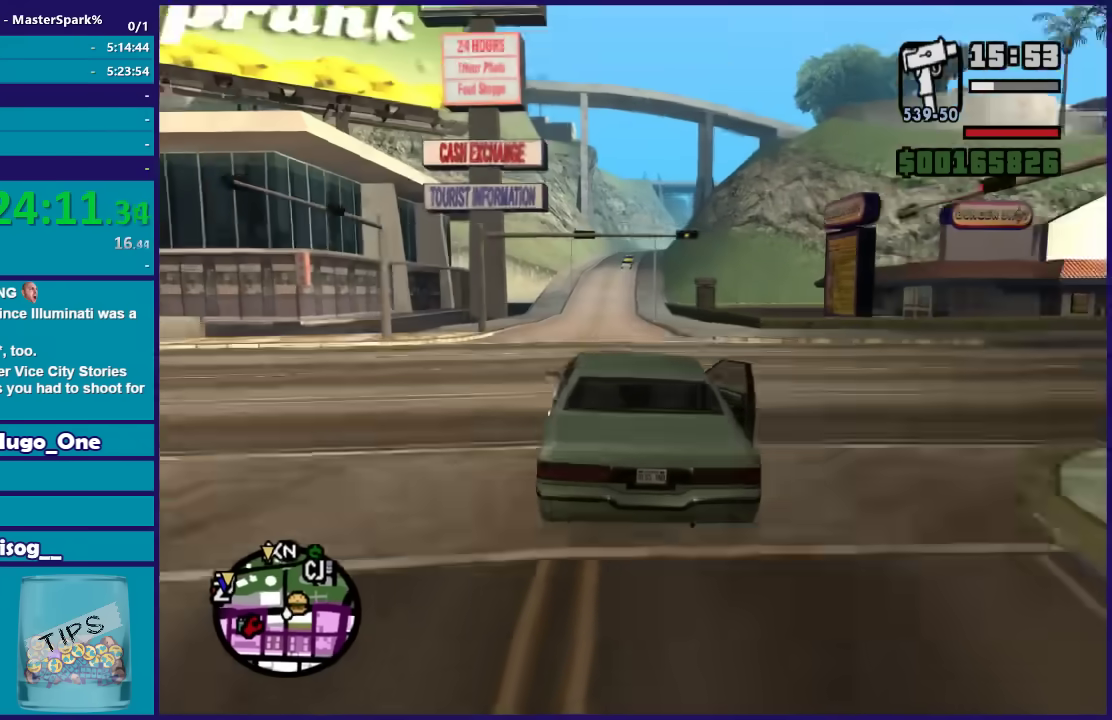
{"buttons": ["R2"], "left_stick": "center", "right_stick": "down", "events": [[300, "left_stick", "left"], [433, "left_stick", "center"]]}
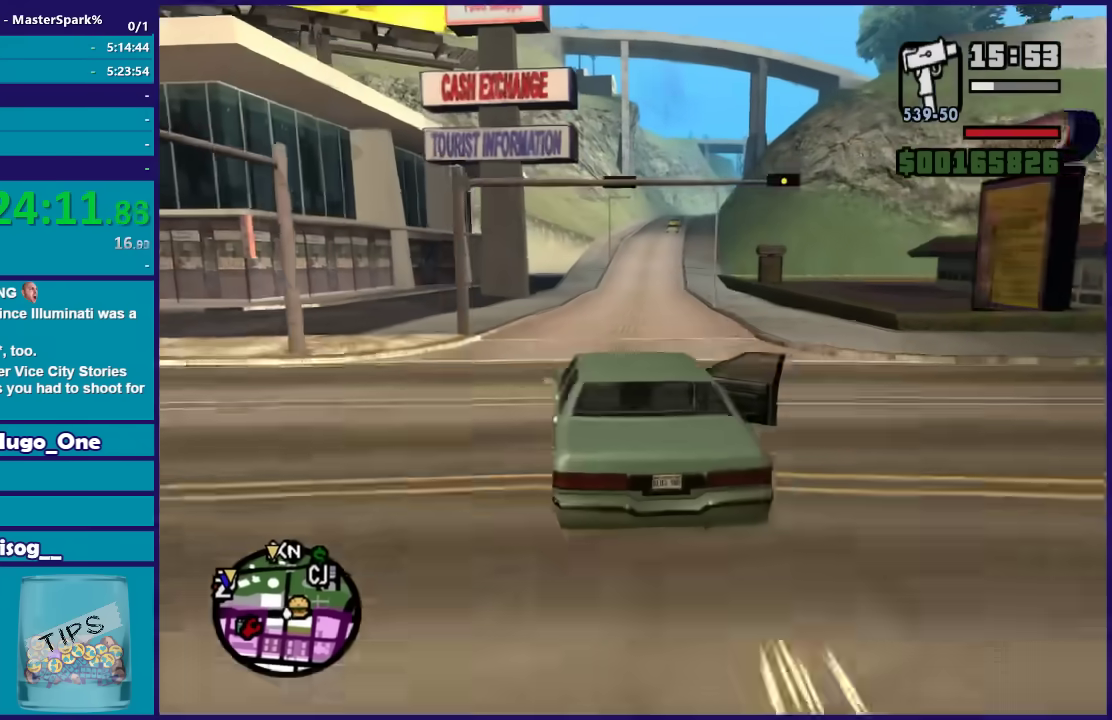
{"buttons": ["R2"], "left_stick": "center", "right_stick": "down", "events": [[100, "left_stick", "left"], [200, "left_stick", "center"], [334, "left_stick", "right"], [501, "left_stick", "center"]]}
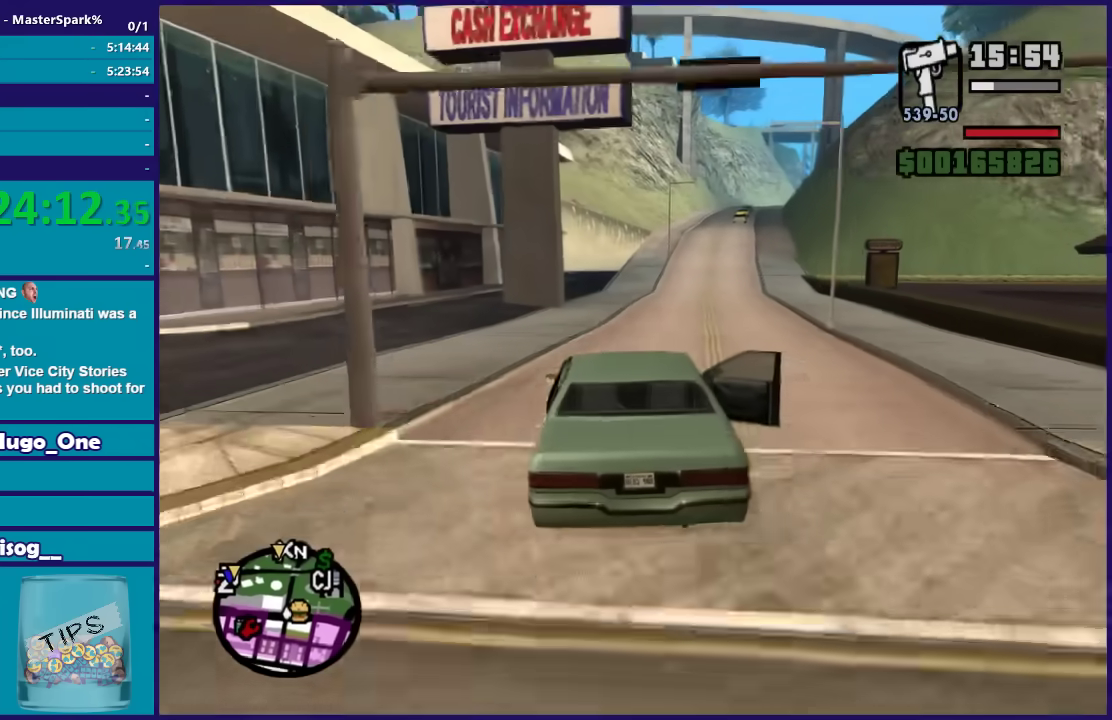
{"buttons": ["R2"], "left_stick": "right", "right_stick": "down", "events": [[500, "left_stick", "right"]]}
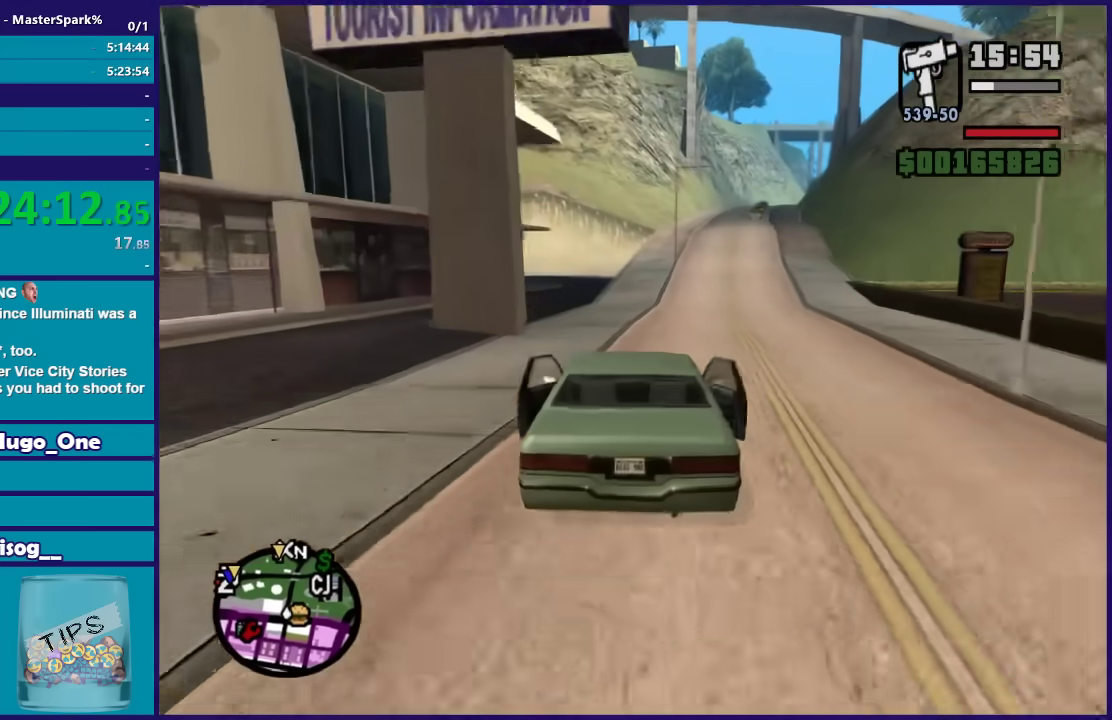
{"buttons": ["R2"], "left_stick": "center", "right_stick": "down", "events": [[134, "left_stick", "center"], [301, "left_stick", "right"], [434, "left_stick", "center"]]}
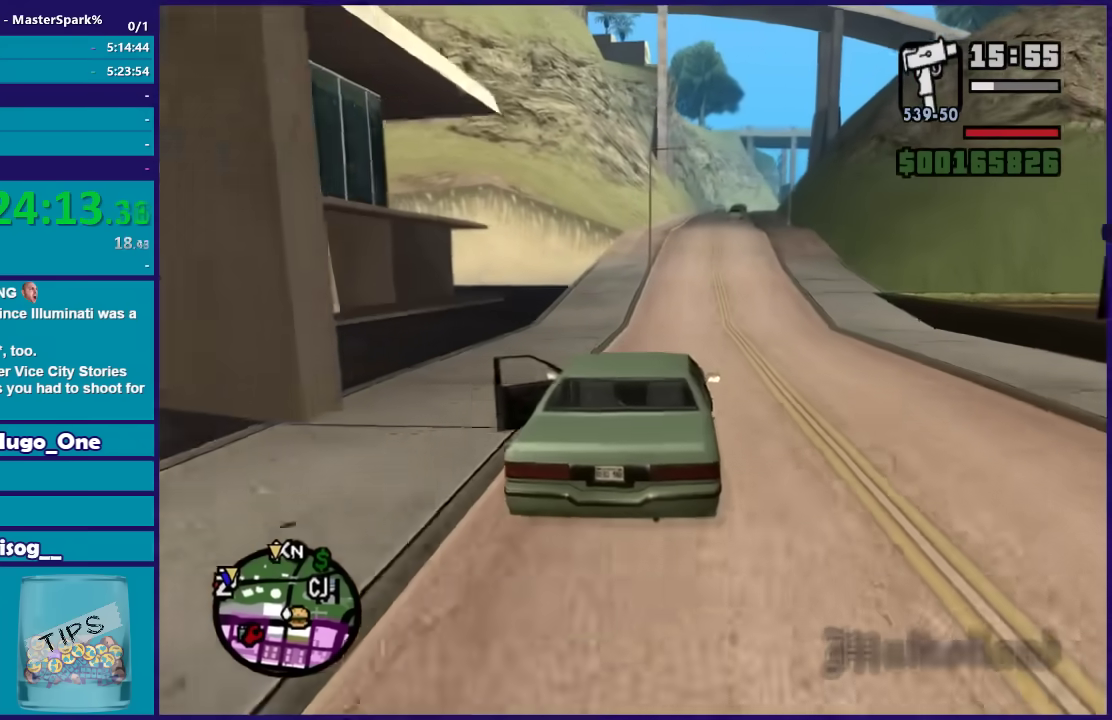
{"buttons": ["R2"], "left_stick": "right", "right_stick": "down-right", "events": [[66, "left_stick", "right"], [66, "right_stick", "down-right"]]}